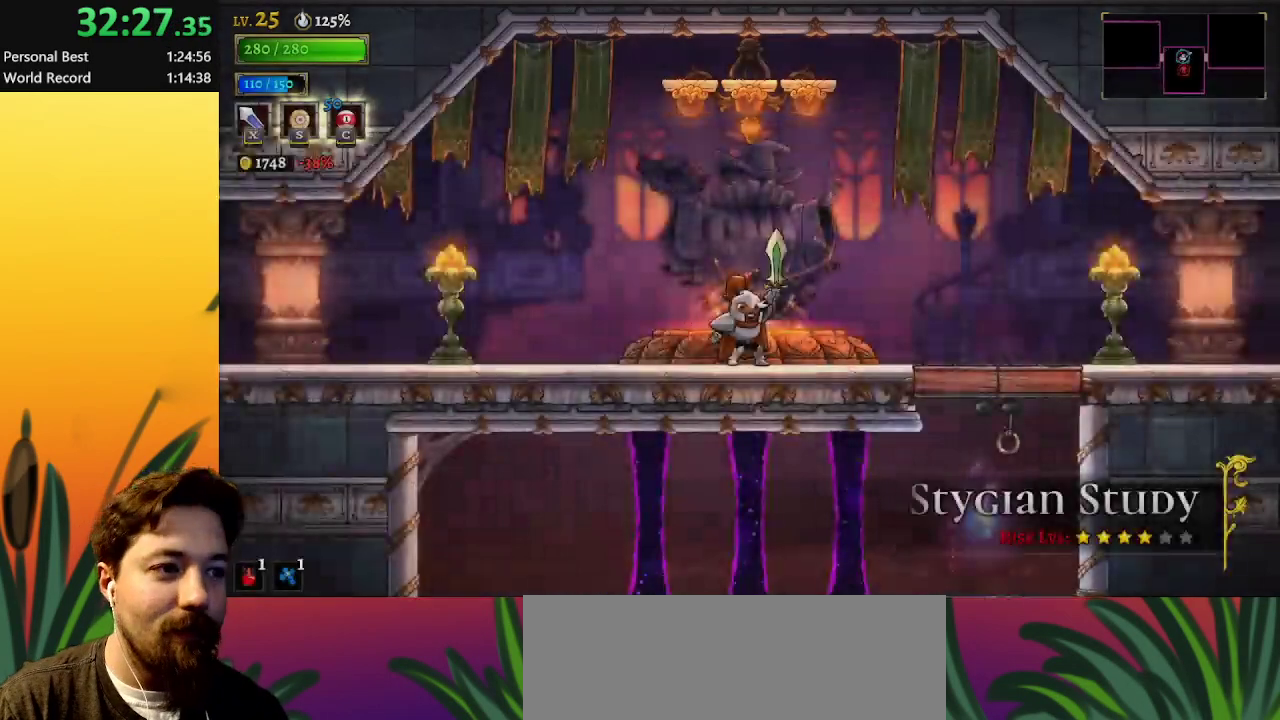
Gameplay with keyboard; each line is a JSON object with the keys held at the frame after it. "events" lists presses ("down") and releases ("up") of "a", "c", "d", "down", "left", "right", "s", "up", "x" and "z" between this image and that frame as [ms after this image, input, new state], when the widget could be followed in between. No other keys are recorded. Mouse input is not recorded.
{"keys": ["d", "z"], "events": [[450, "z", "down"], [500, "d", "down"]]}
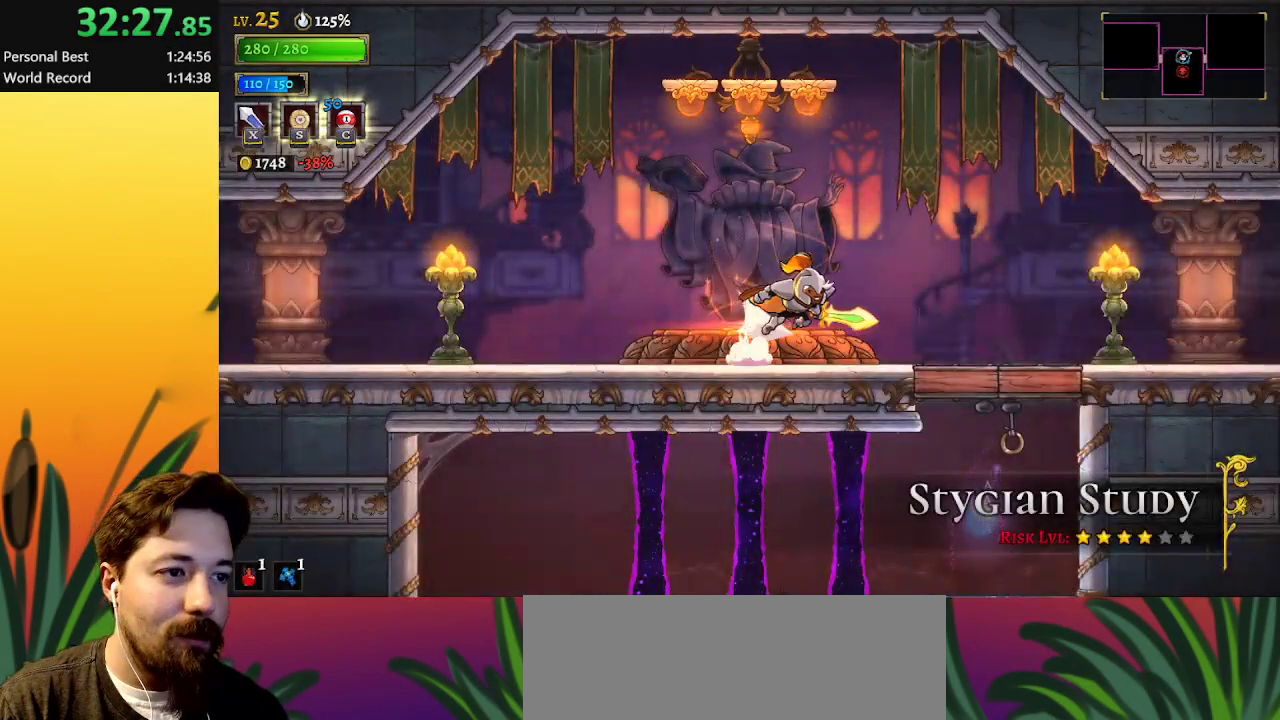
{"keys": [], "events": [[50, "z", "up"], [250, "down", "down"], [300, "d", "up"], [383, "down", "up"]]}
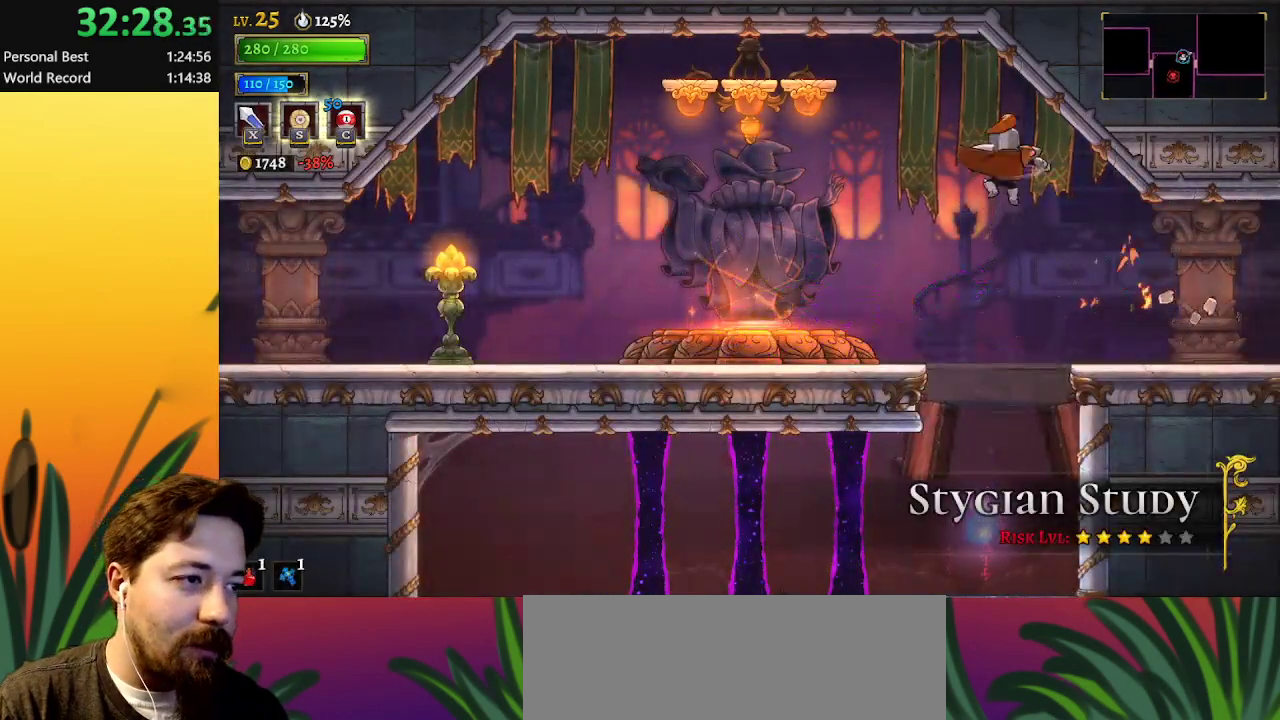
{"keys": [], "events": []}
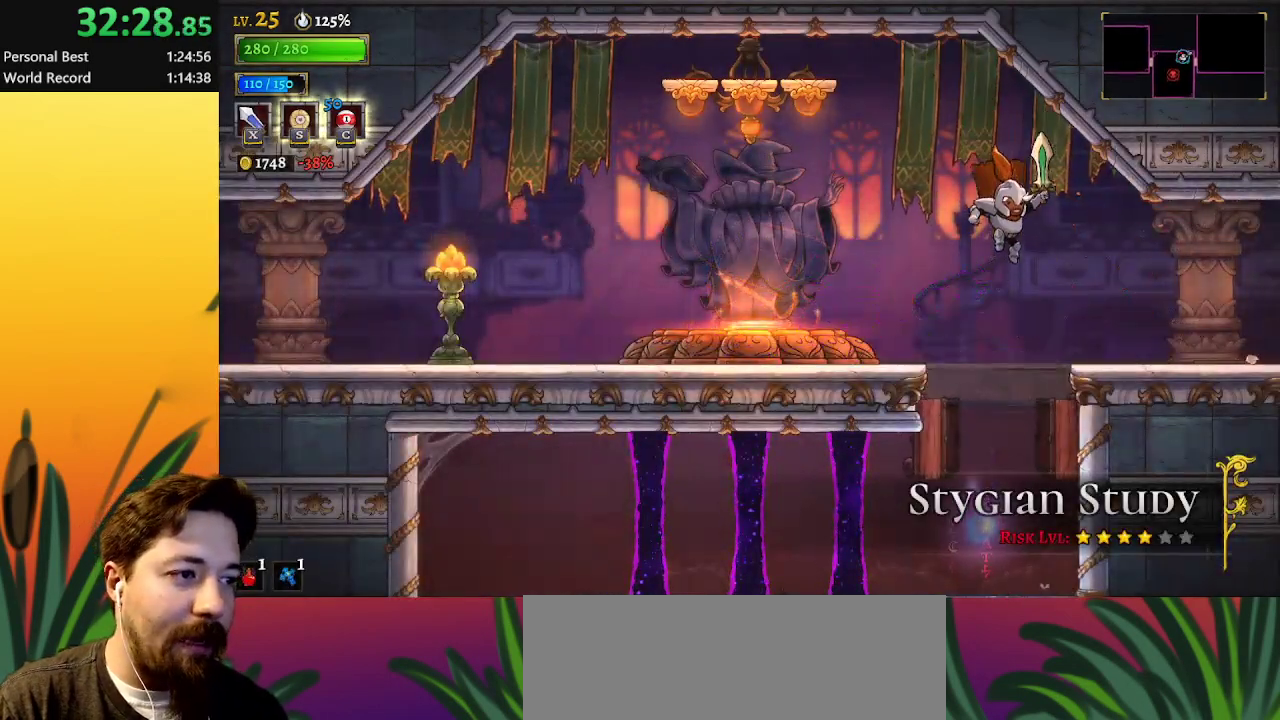
{"keys": ["a", "left"], "events": [[333, "left", "down"], [383, "a", "down"]]}
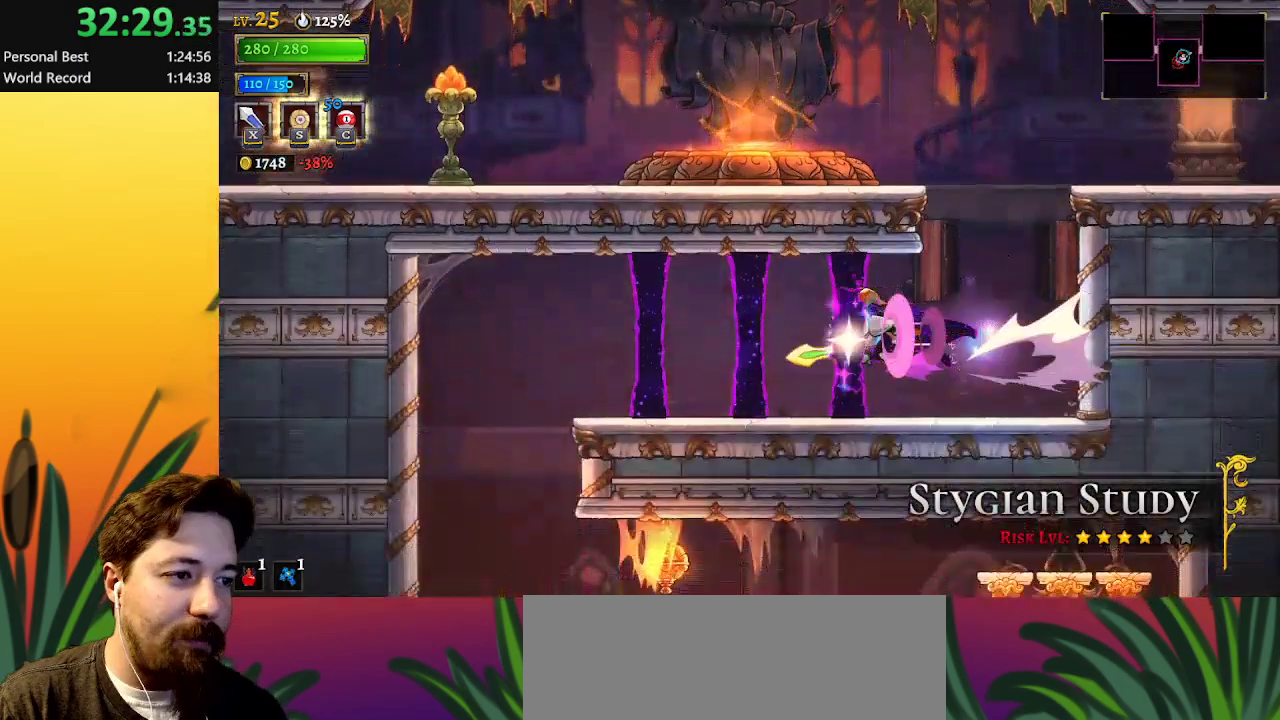
{"keys": ["left"], "events": [[383, "a", "up"]]}
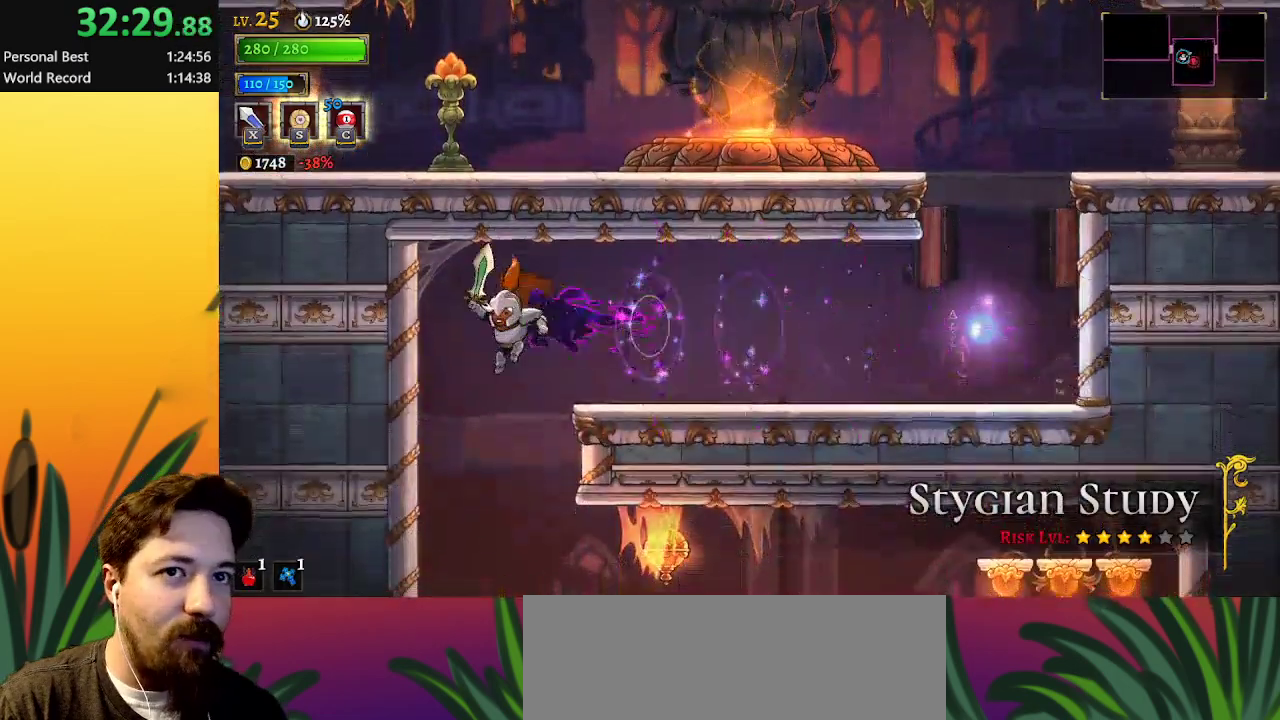
{"keys": ["right"], "events": [[67, "left", "up"], [117, "right", "down"]]}
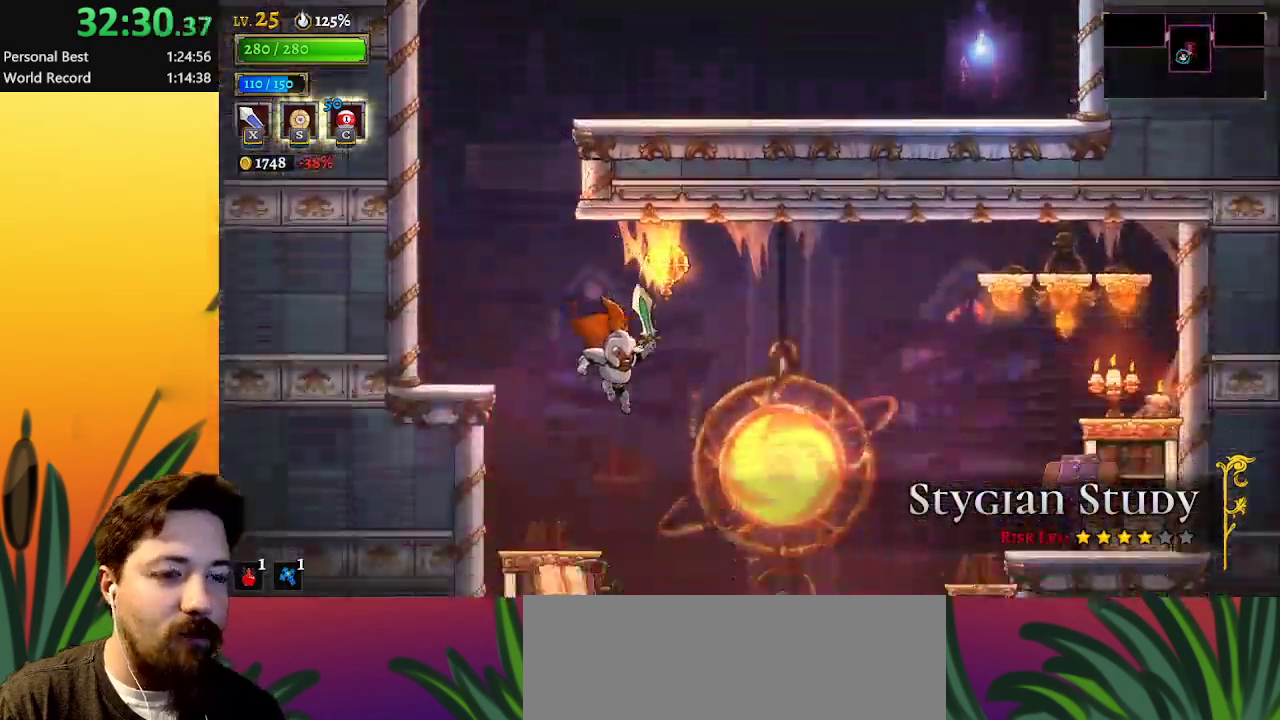
{"keys": ["right"], "events": [[167, "z", "down"], [367, "z", "up"], [400, "up", "down"], [500, "up", "up"]]}
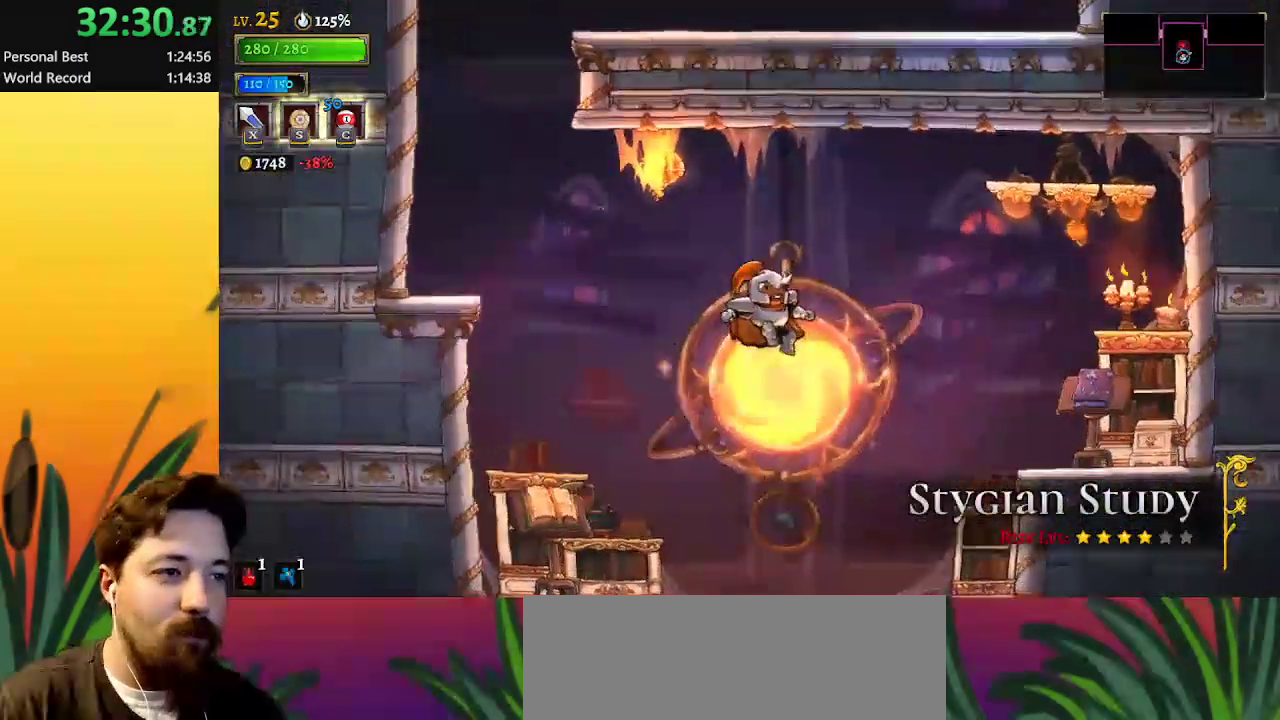
{"keys": [], "events": [[183, "right", "up"]]}
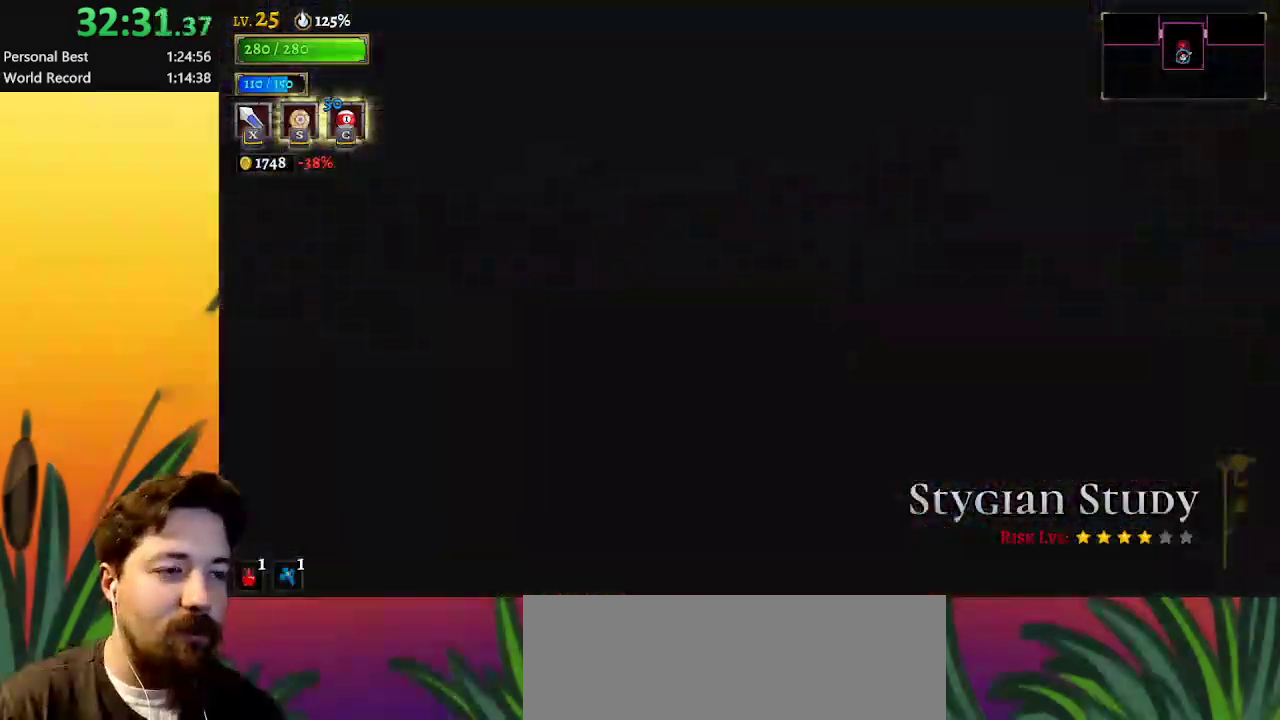
{"keys": ["right"], "events": [[67, "right", "down"]]}
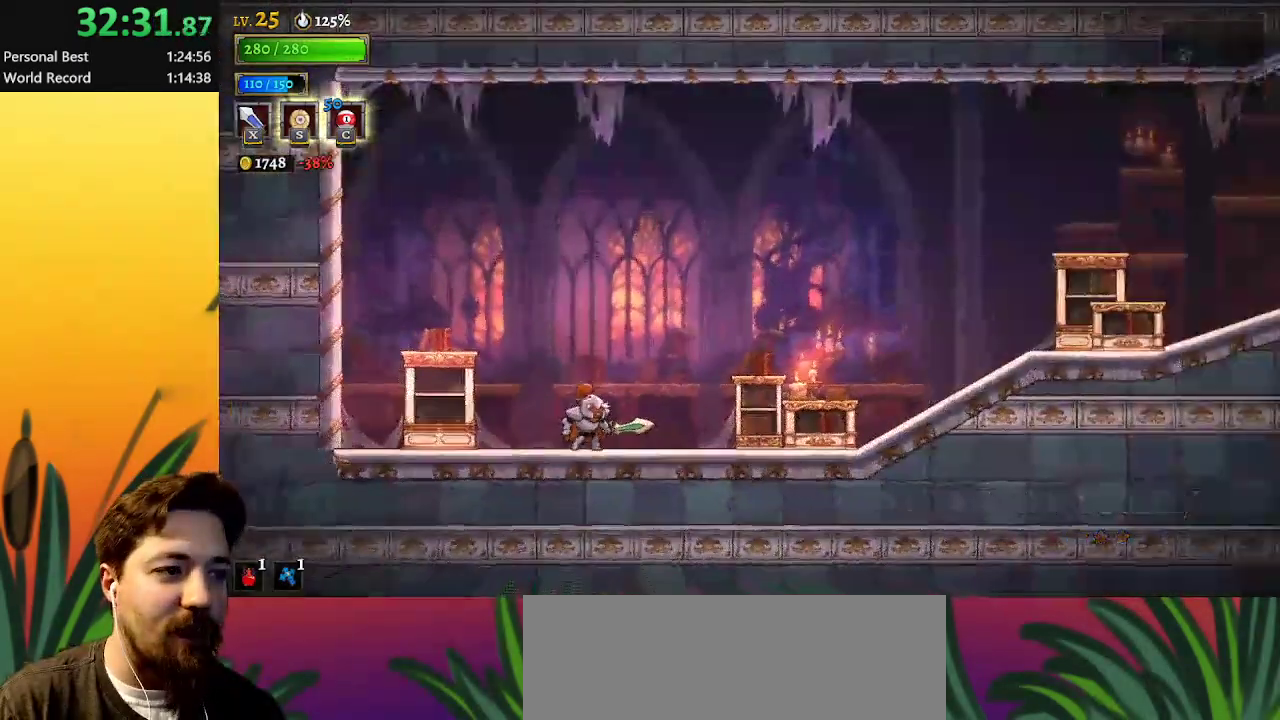
{"keys": ["right"], "events": [[117, "d", "down"], [500, "d", "up"]]}
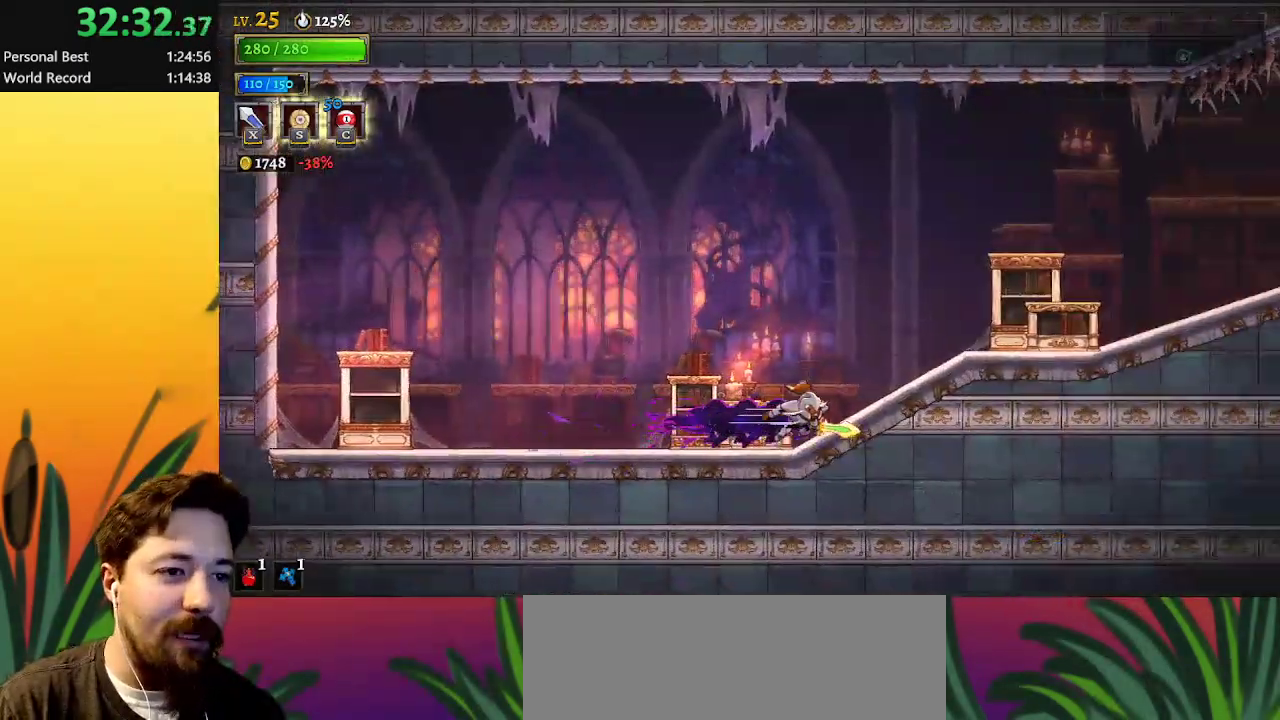
{"keys": ["d", "right"], "events": [[50, "d", "down"], [417, "d", "up"], [467, "d", "down"]]}
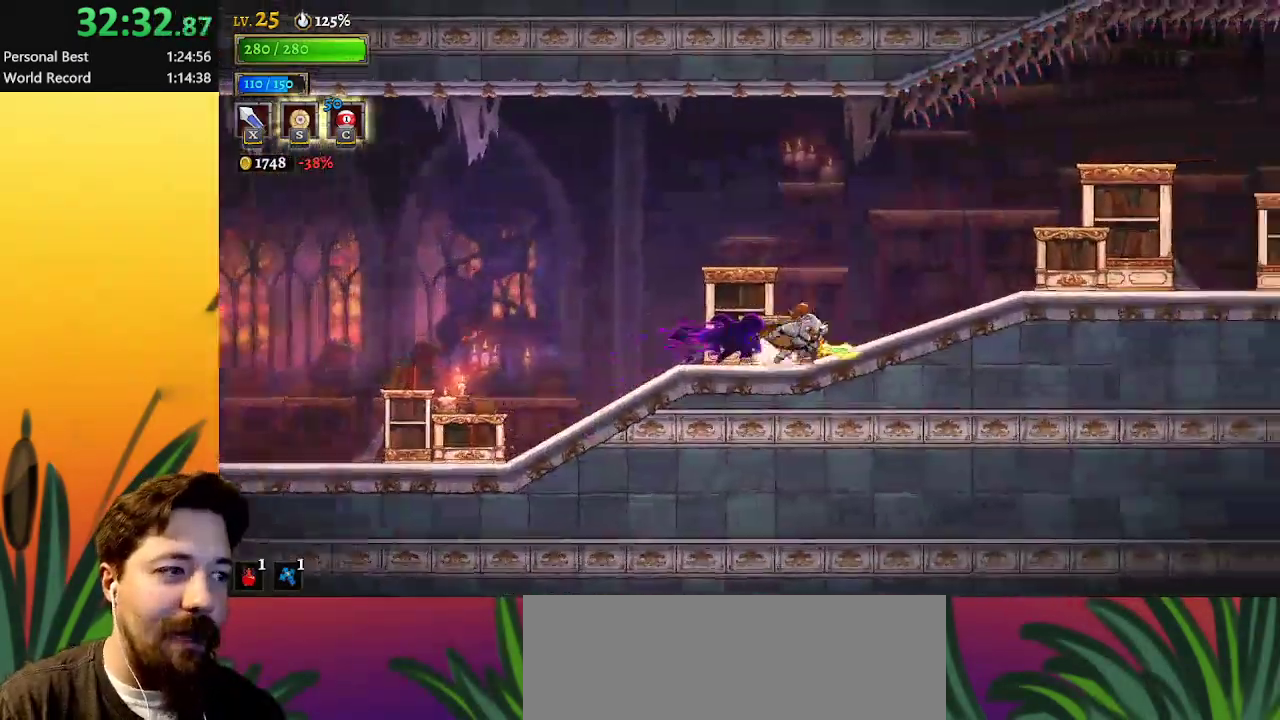
{"keys": ["d", "right"], "events": [[250, "d", "up"], [300, "d", "down"]]}
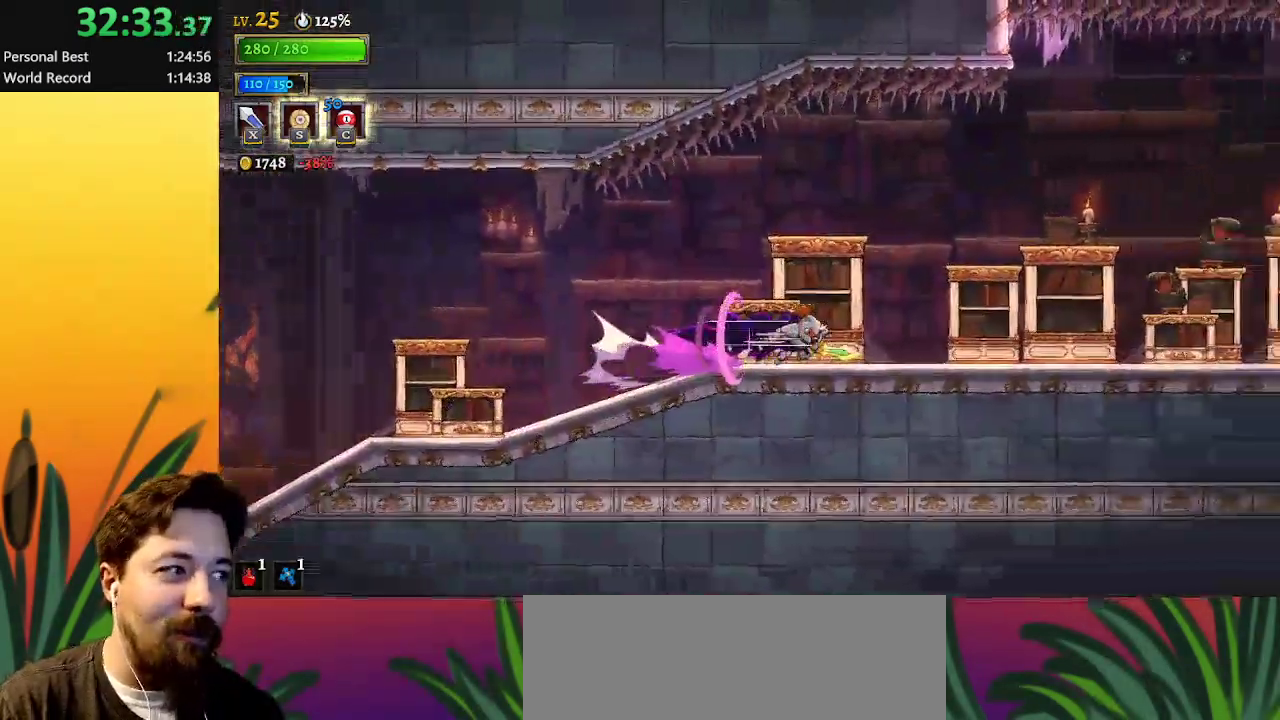
{"keys": ["d", "right"], "events": [[267, "d", "up"], [317, "d", "down"]]}
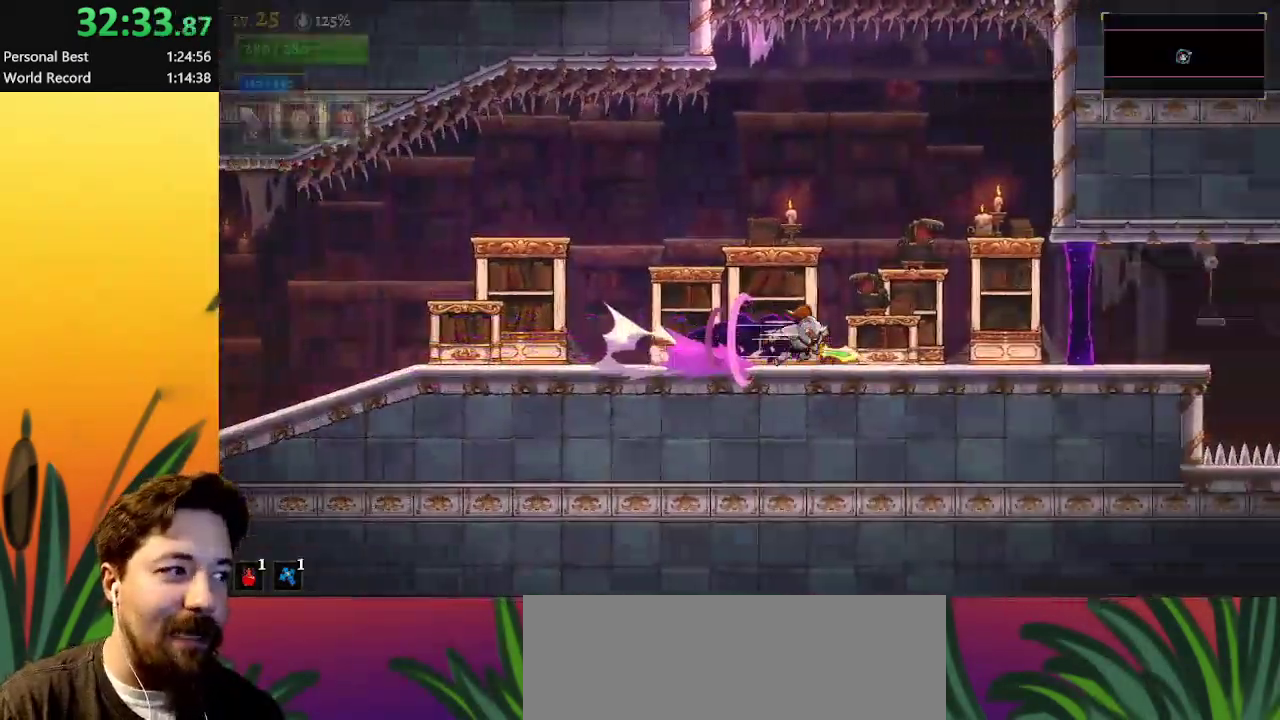
{"keys": ["d", "right"], "events": [[183, "d", "up"], [233, "d", "down"]]}
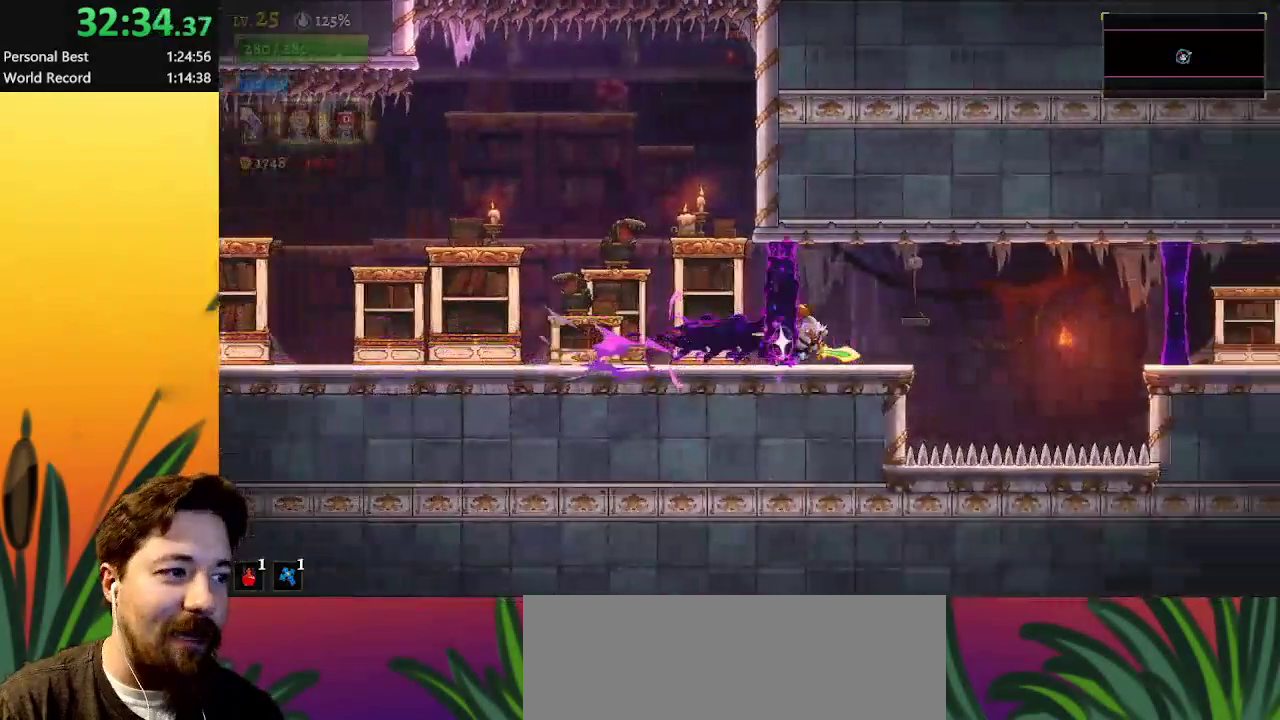
{"keys": ["d", "right"], "events": [[150, "d", "up"], [250, "d", "down"]]}
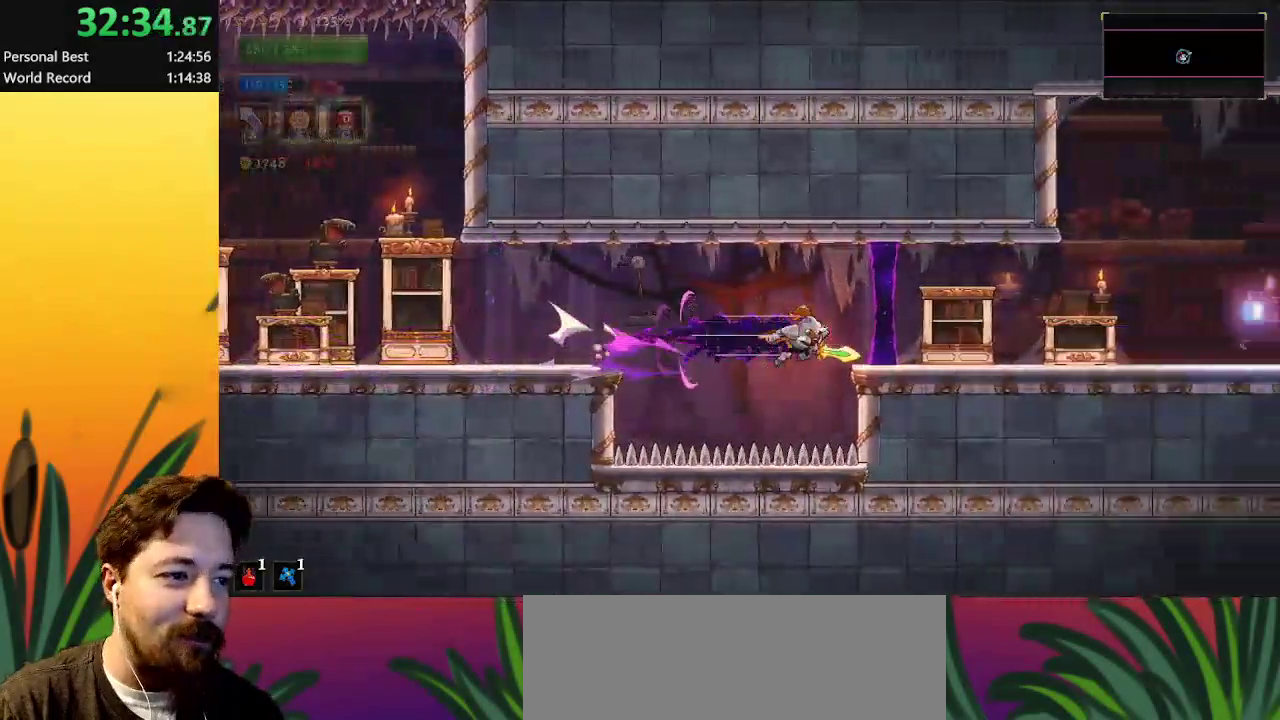
{"keys": ["d", "right"], "events": [[267, "d", "up"], [317, "d", "down"]]}
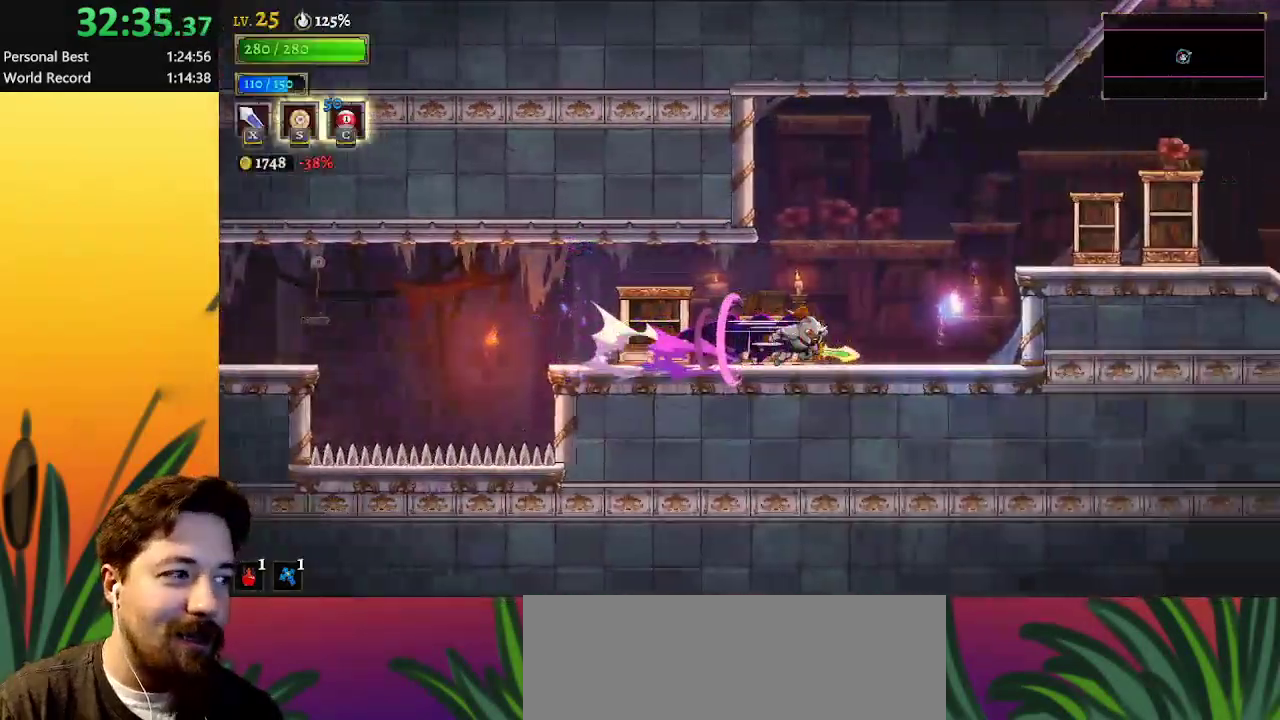
{"keys": ["d", "right"], "events": [[133, "d", "up"], [183, "z", "down"], [433, "d", "down"], [483, "z", "up"]]}
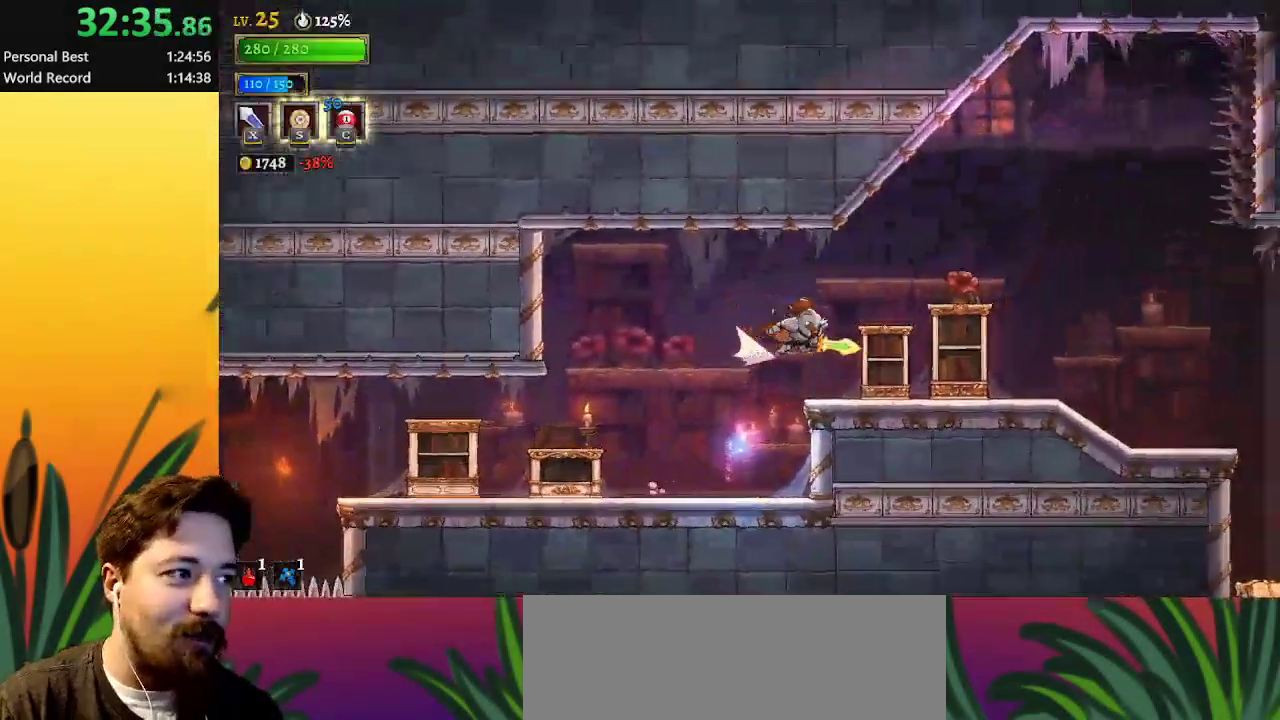
{"keys": ["right"], "events": [[400, "d", "up"]]}
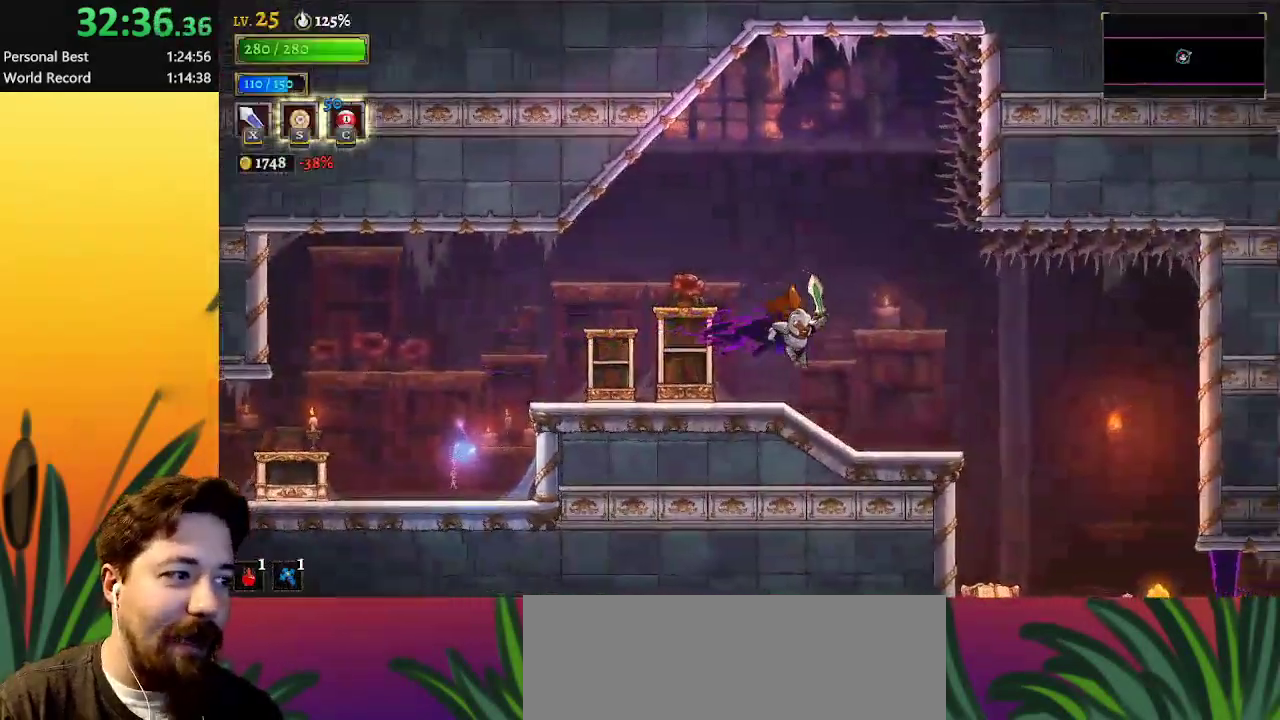
{"keys": ["right"], "events": []}
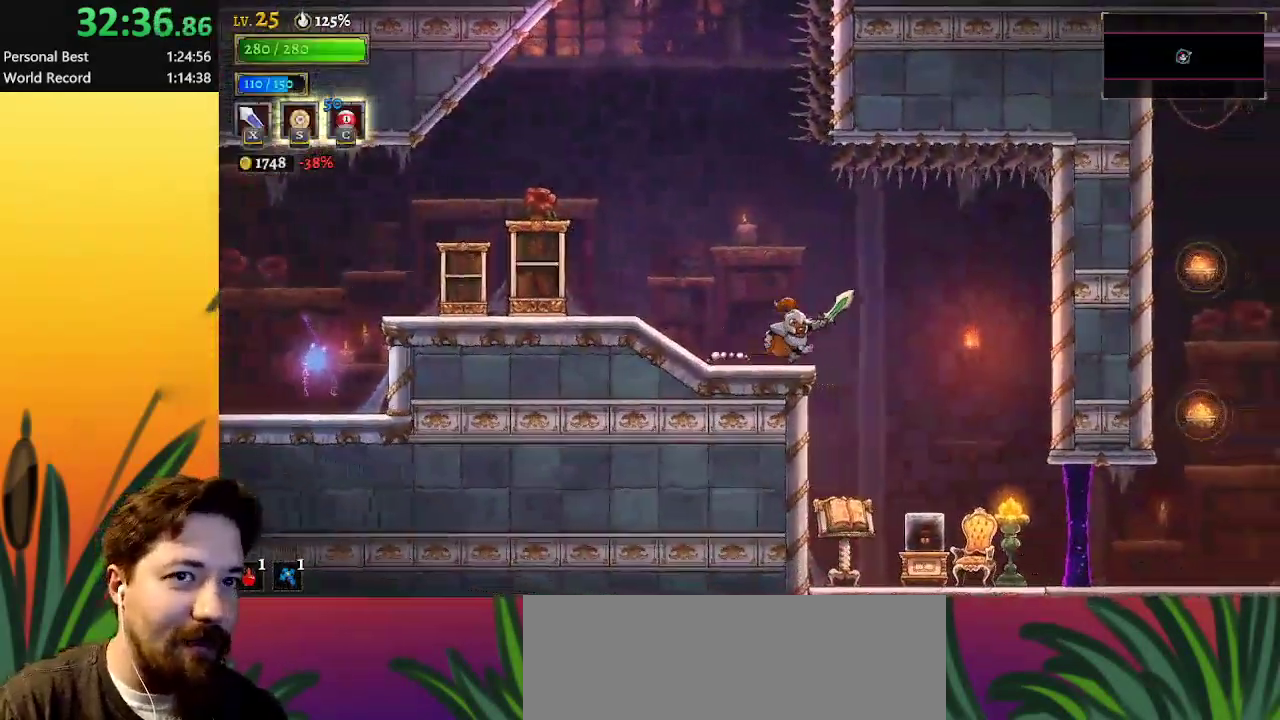
{"keys": ["right"], "events": []}
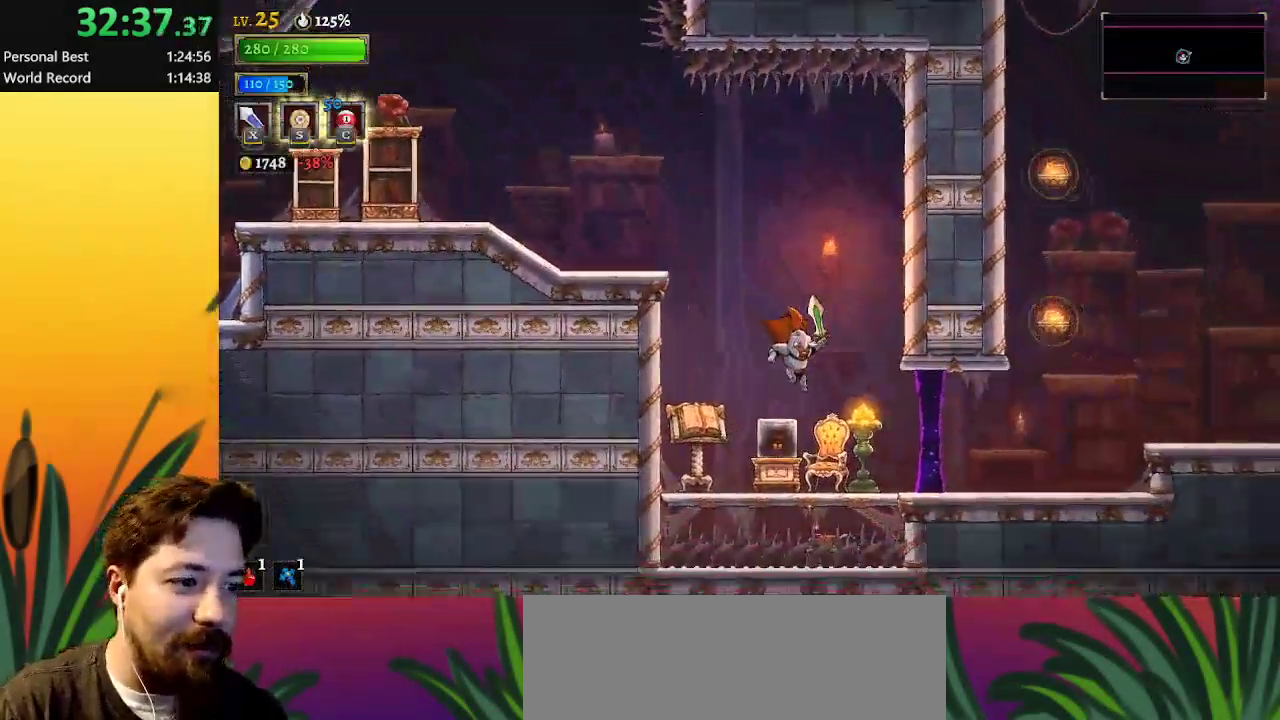
{"keys": [], "events": [[150, "down", "down"], [200, "right", "up"], [300, "down", "up"]]}
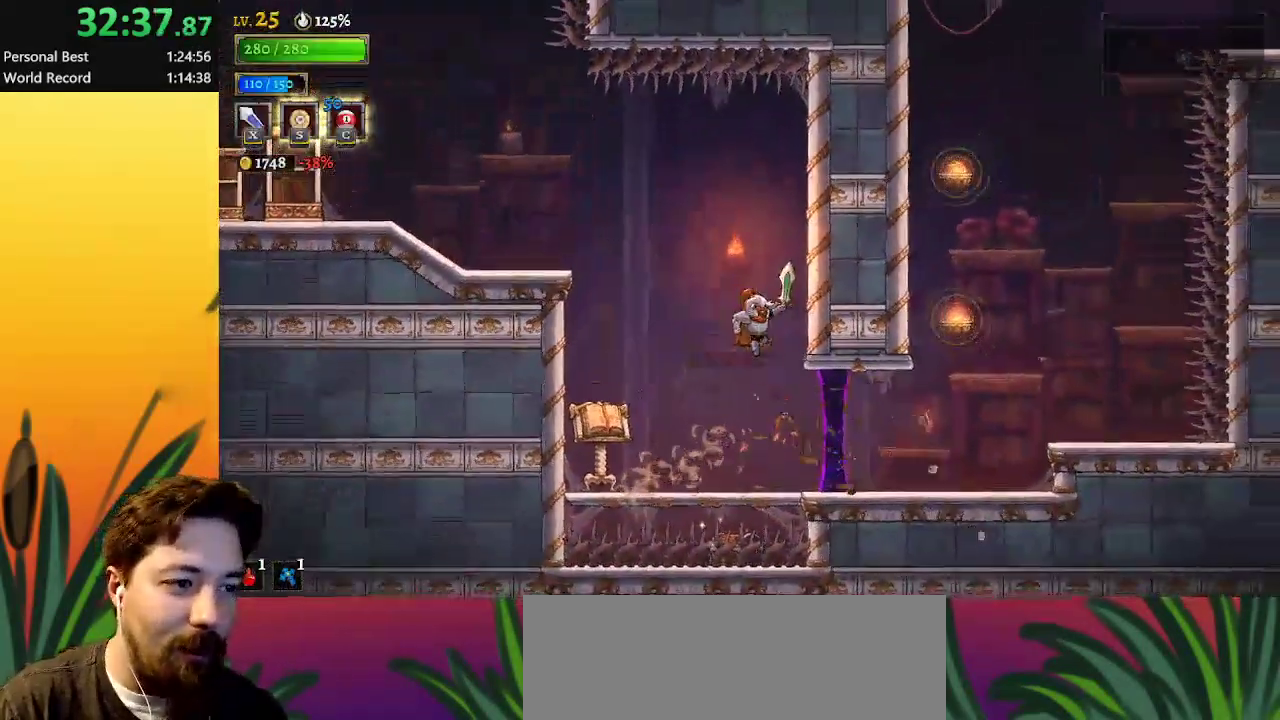
{"keys": [], "events": [[33, "left", "down"], [167, "left", "up"]]}
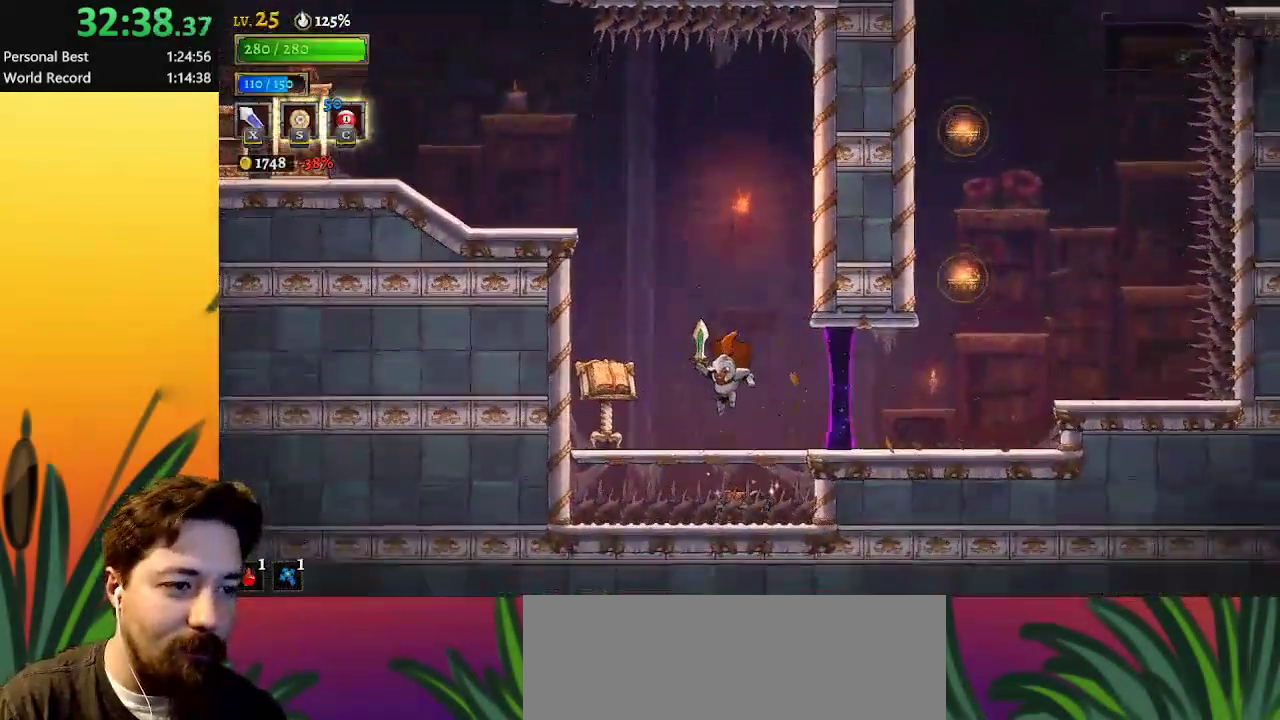
{"keys": ["right"], "events": [[33, "down", "down"], [200, "down", "up"], [467, "right", "down"]]}
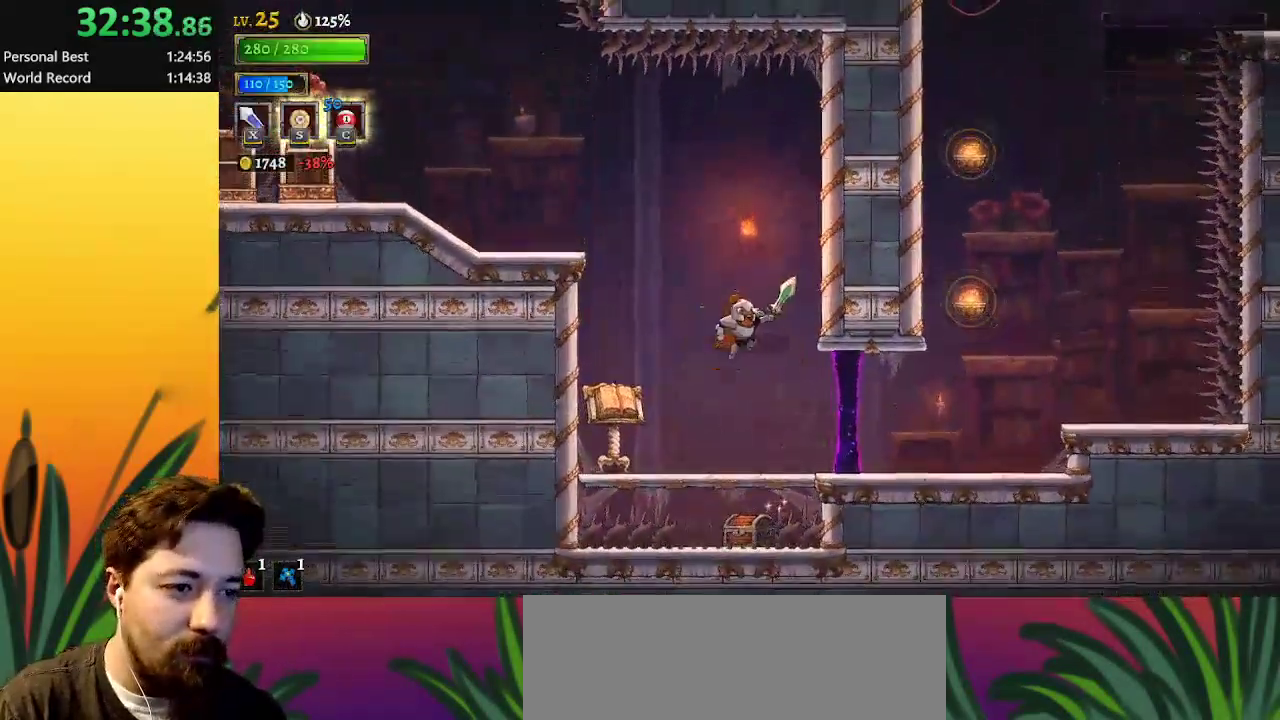
{"keys": [], "events": [[67, "right", "up"]]}
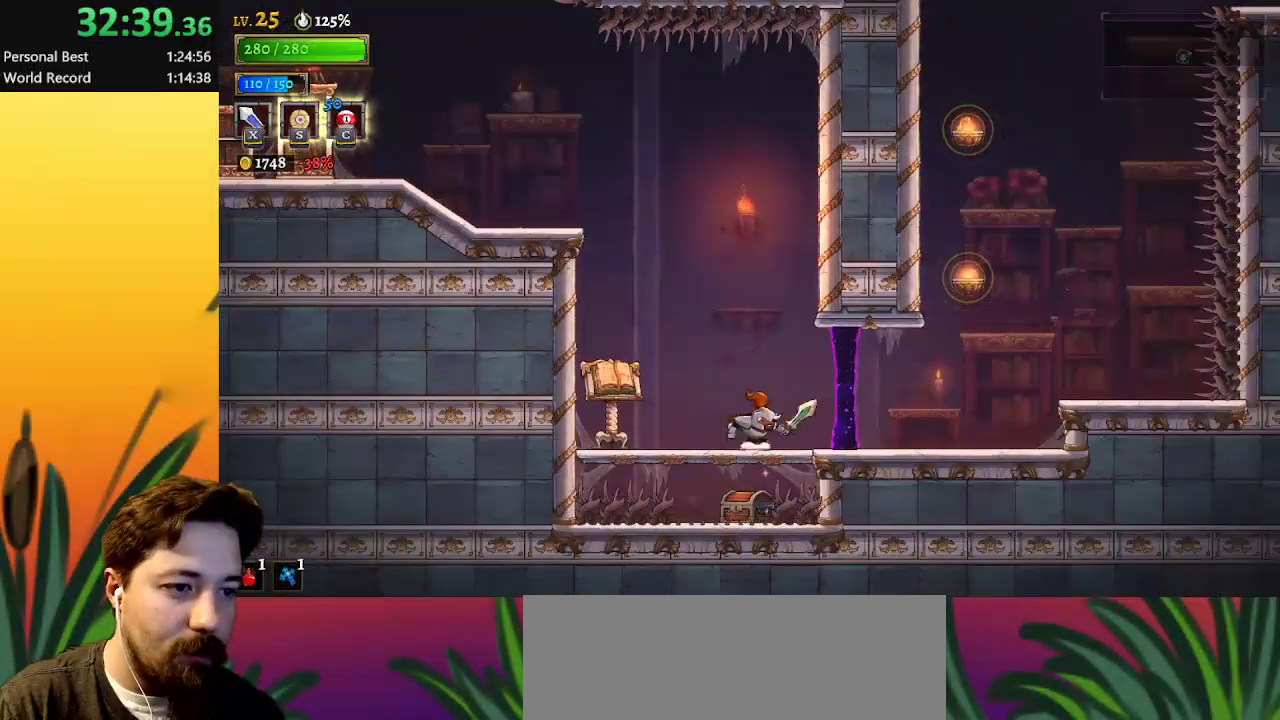
{"keys": [], "events": [[133, "down", "down"], [167, "down", "up"], [217, "x", "down"], [267, "x", "up"], [317, "left", "down"], [450, "left", "up"]]}
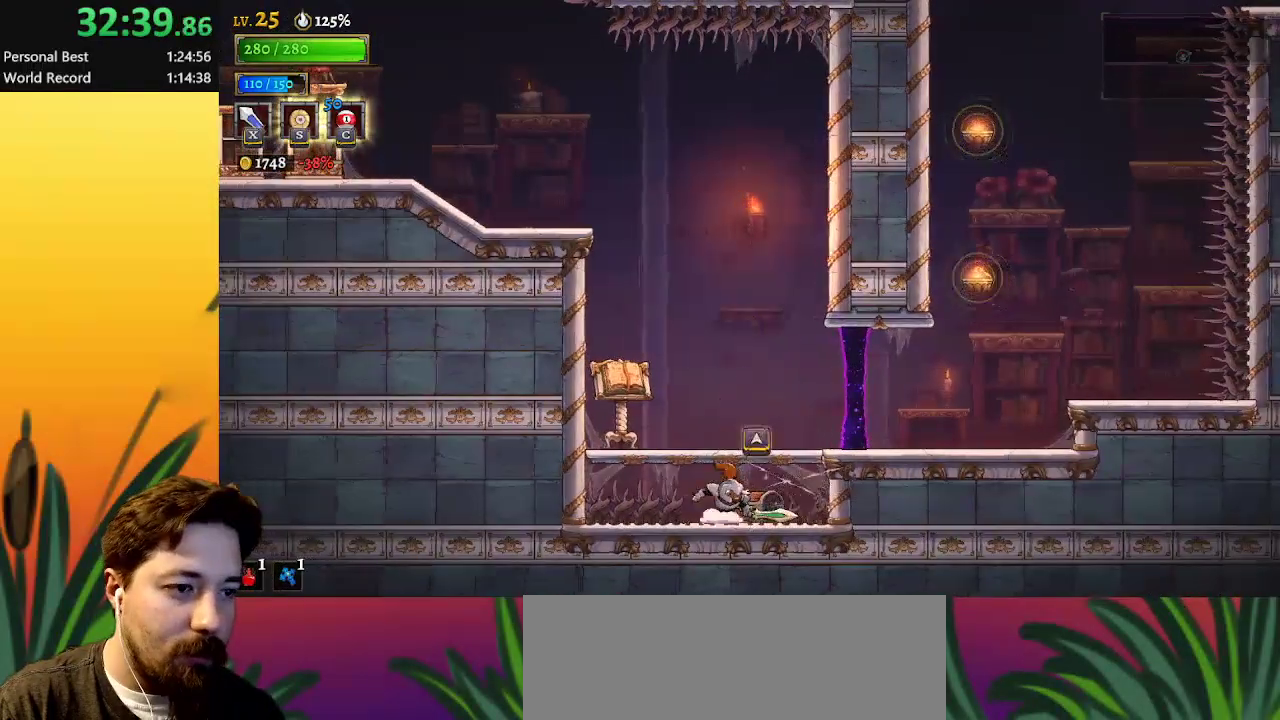
{"keys": [], "events": [[50, "up", "down"], [100, "right", "down"], [233, "up", "up"], [383, "right", "up"]]}
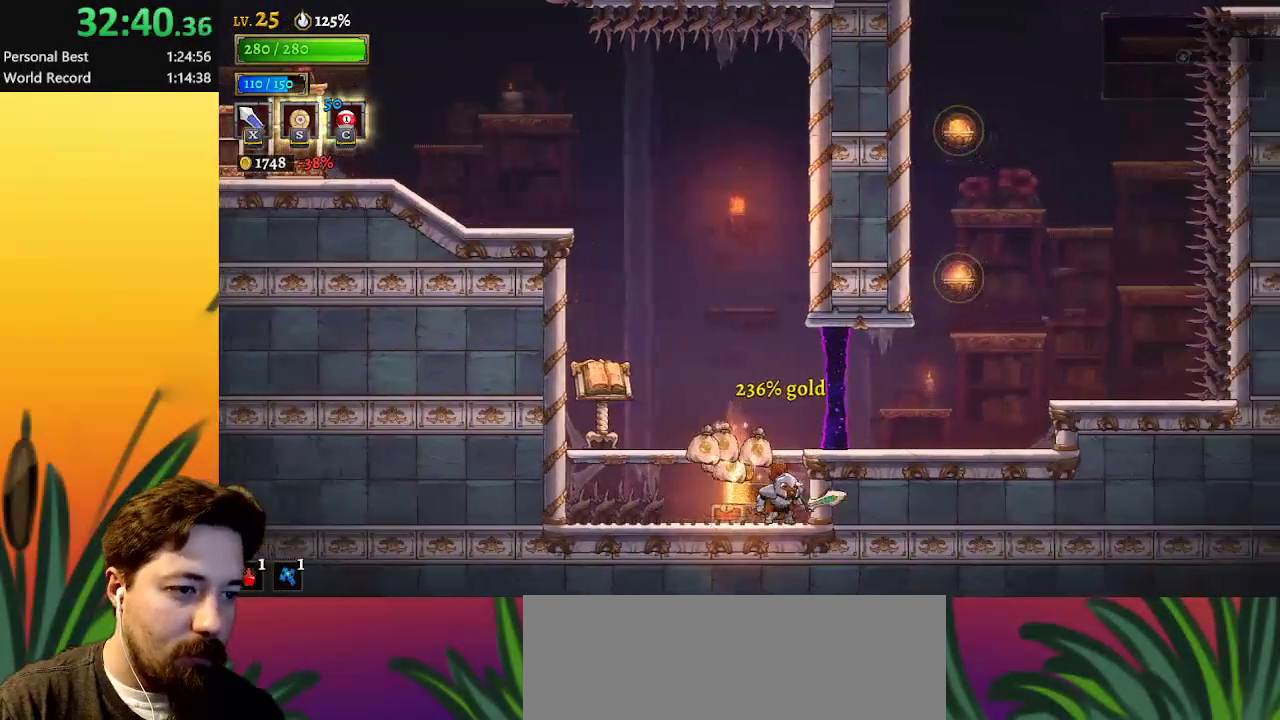
{"keys": ["right"], "events": [[17, "left", "down"], [300, "left", "up"], [433, "right", "down"]]}
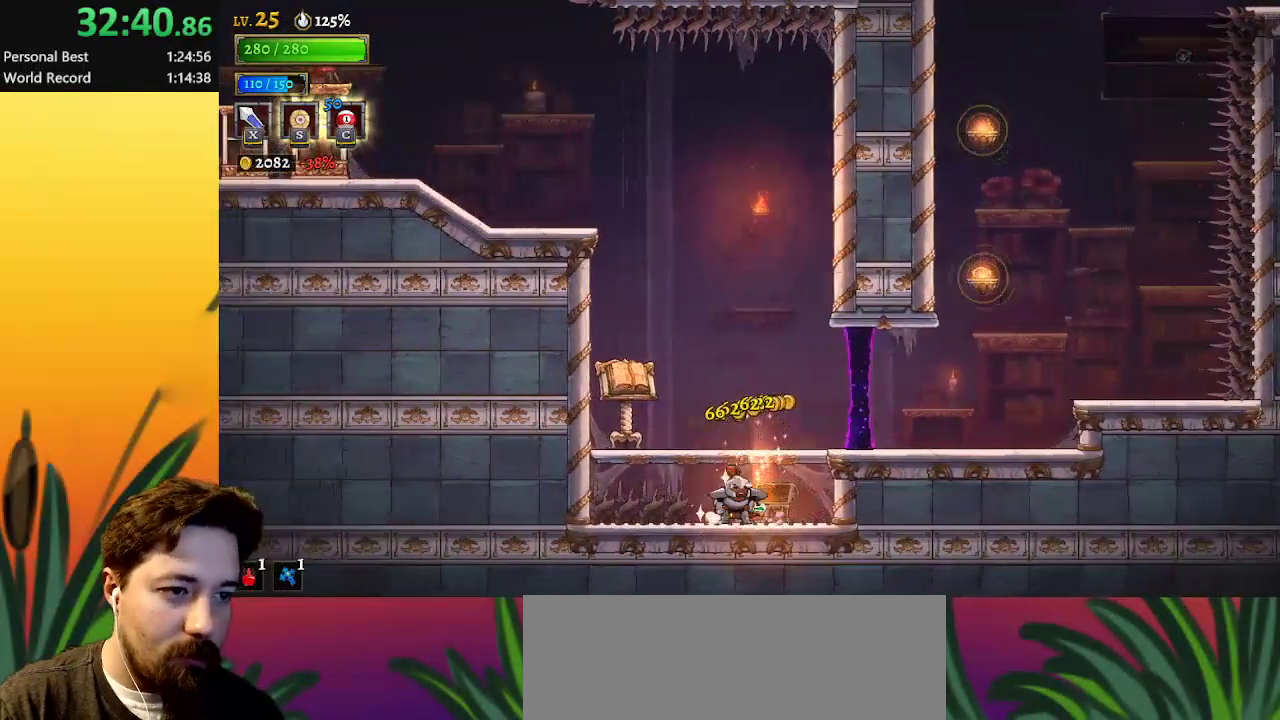
{"keys": ["d"], "events": [[167, "right", "up"], [317, "z", "down"], [467, "d", "down"], [500, "z", "up"]]}
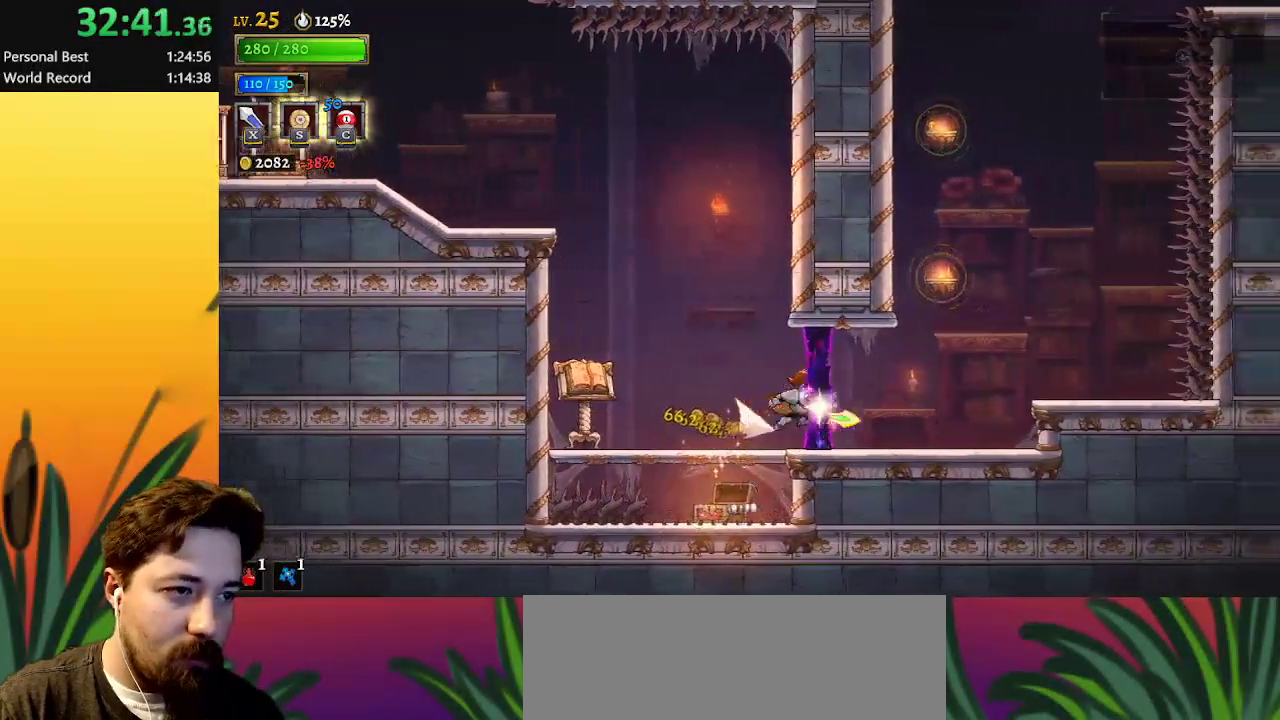
{"keys": ["z"], "events": [[100, "d", "up"], [483, "z", "down"]]}
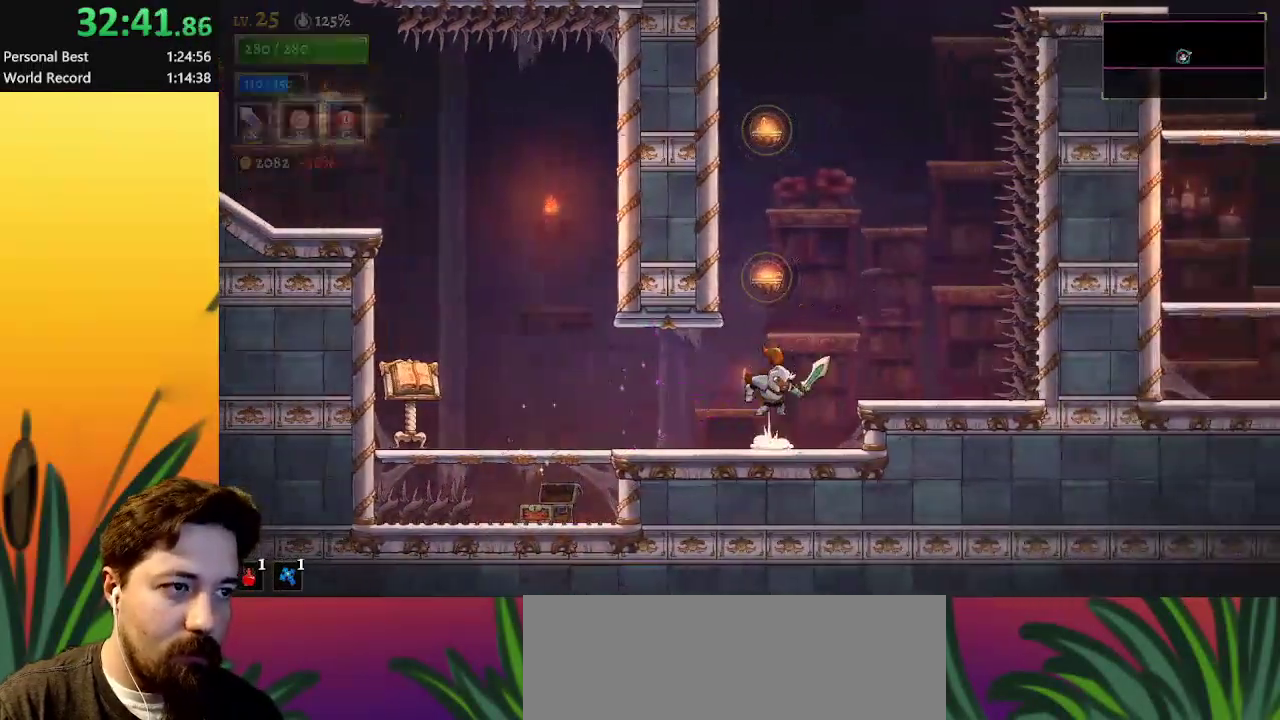
{"keys": ["right"], "events": [[217, "right", "down"], [250, "down", "down"], [300, "z", "up"], [450, "down", "up"]]}